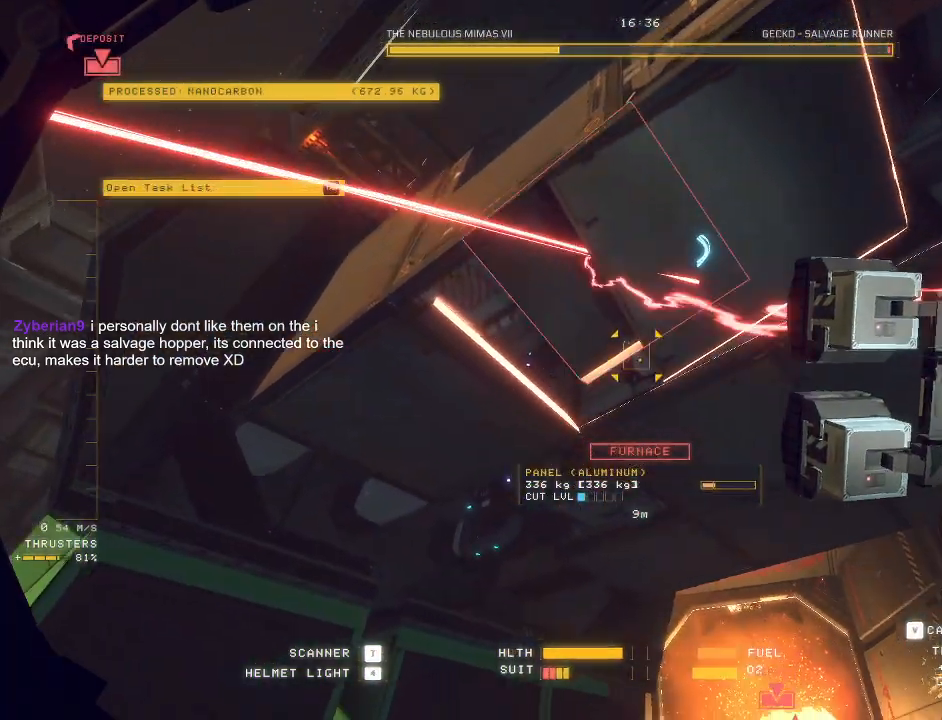
Gameplay with keyboard and mouse; each line is a JSON object with the keys and mouse buttons held at the frame after it. "events" lists presses ("down") and releases ("up") of "a", "c", "ctrl", "d", "e", "f", "q", "r", "s", "shift", "space", "tab", "v", "w", "x", "z", "mouse_left", "mouse_wheel", "mouse_right", "mouse_mb4" and "mouse_mb5" between this image and that frame as [ms after this image, input, new state], when the widget could be followed in between. "mouse_left", "mouse_wheel", "mouse_right", "mouse_mb4", "mouse_mb5" = the "left", "wheel", "right", "mb4", "mb5" buttons of the "mouse" list. No other keys are recorded. "wheel" means that the mouse wheel is clicked or scrolled. Mouse movement is not recorded.
{"keys": ["d"], "mouse": ["mb5"], "events": [[17, "mouse_right", "up"], [33, "d", "up"], [50, "s", "up"], [233, "ctrl", "down"], [417, "ctrl", "up"], [450, "d", "down"], [467, "mouse_left", "up"]]}
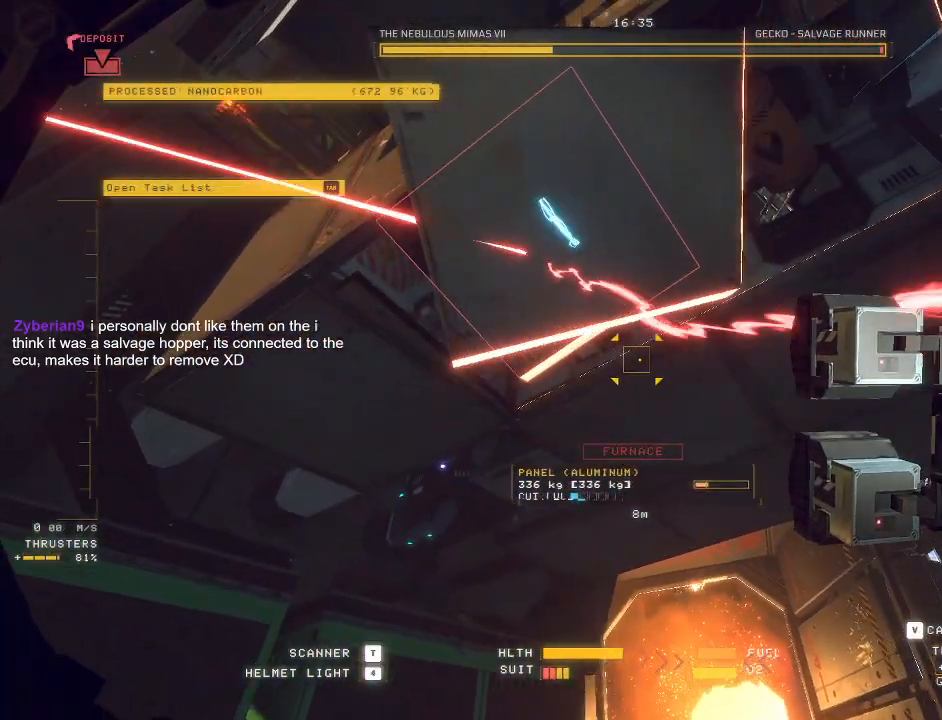
{"keys": ["w"], "mouse": [], "events": [[67, "w", "down"], [133, "space", "down"], [383, "space", "up"], [433, "d", "up"], [450, "mouse_mb5", "up"]]}
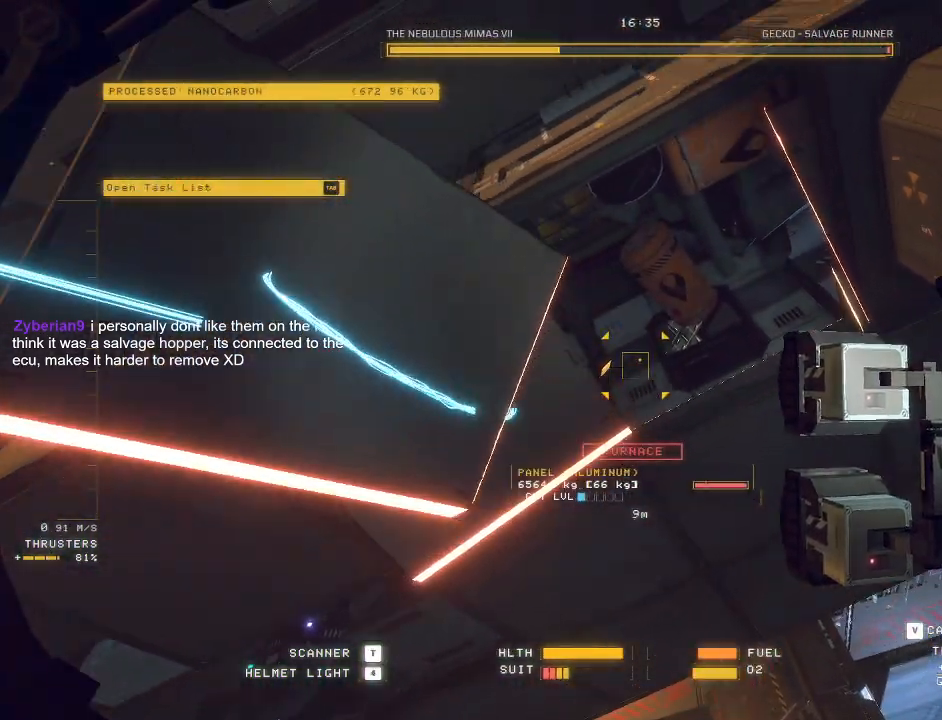
{"keys": ["a", "c", "w"], "mouse": [], "events": [[317, "a", "down"], [400, "c", "down"]]}
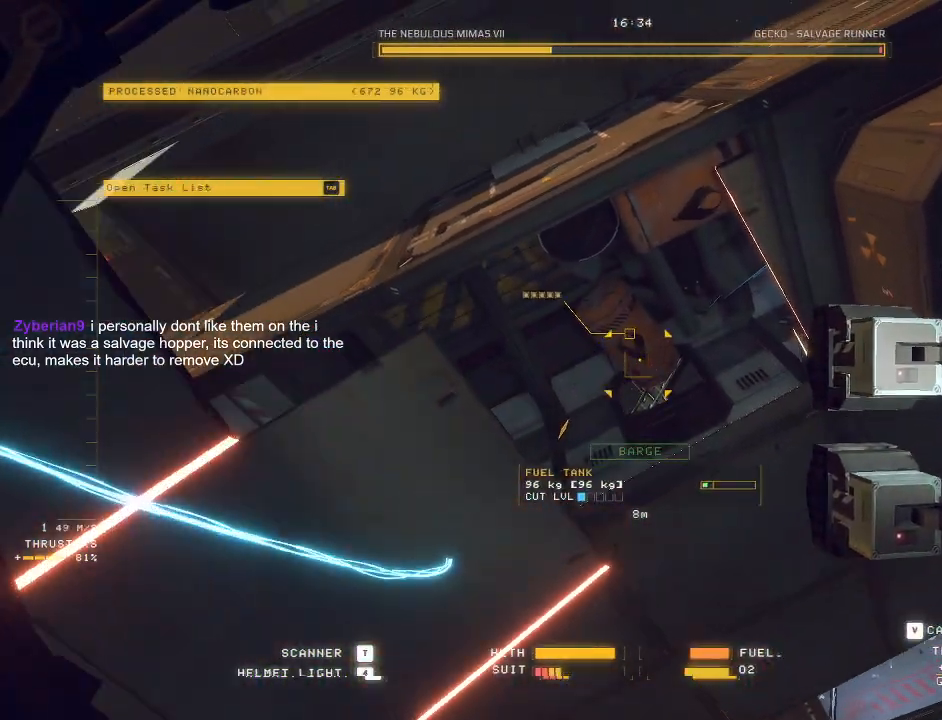
{"keys": ["a"], "mouse": [], "events": [[150, "c", "up"], [450, "w", "up"]]}
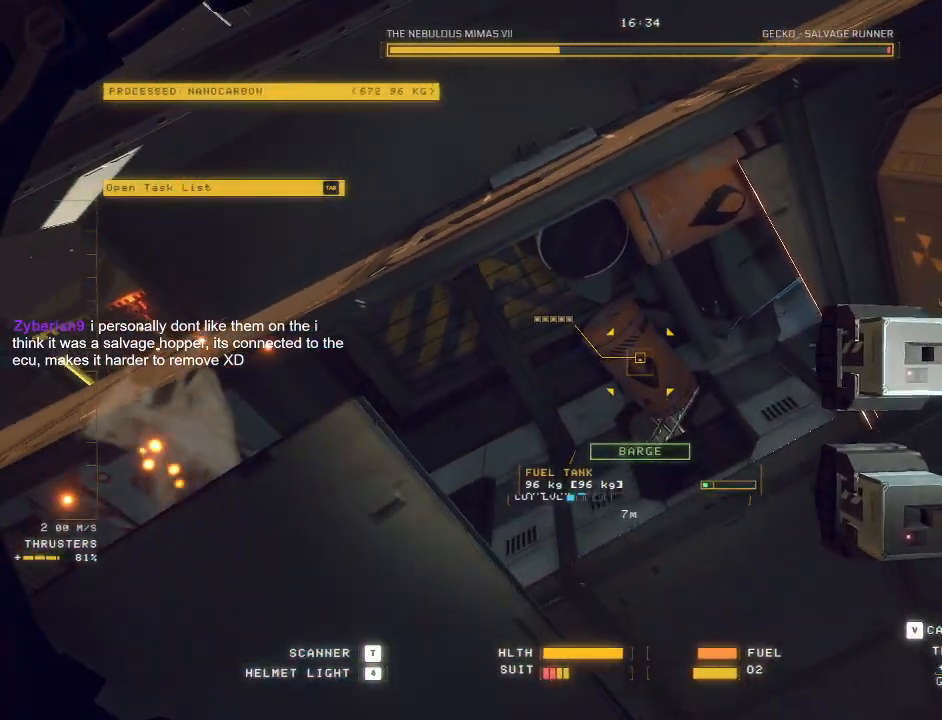
{"keys": ["a", "w"], "mouse": [], "events": [[50, "w", "down"]]}
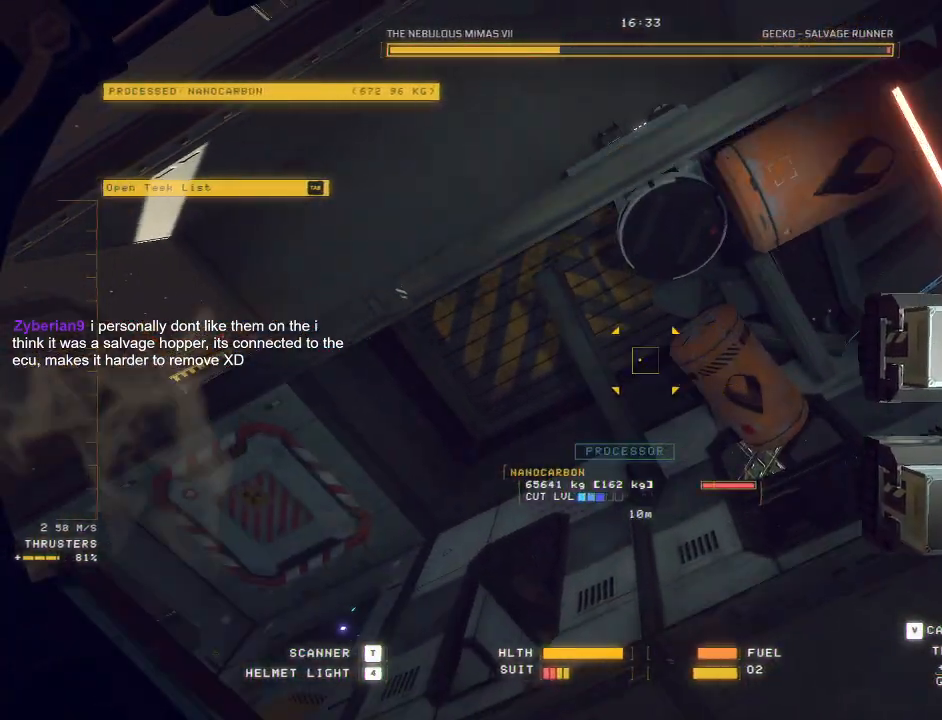
{"keys": ["a", "w"], "mouse": [], "events": [[200, "a", "up"], [450, "a", "down"]]}
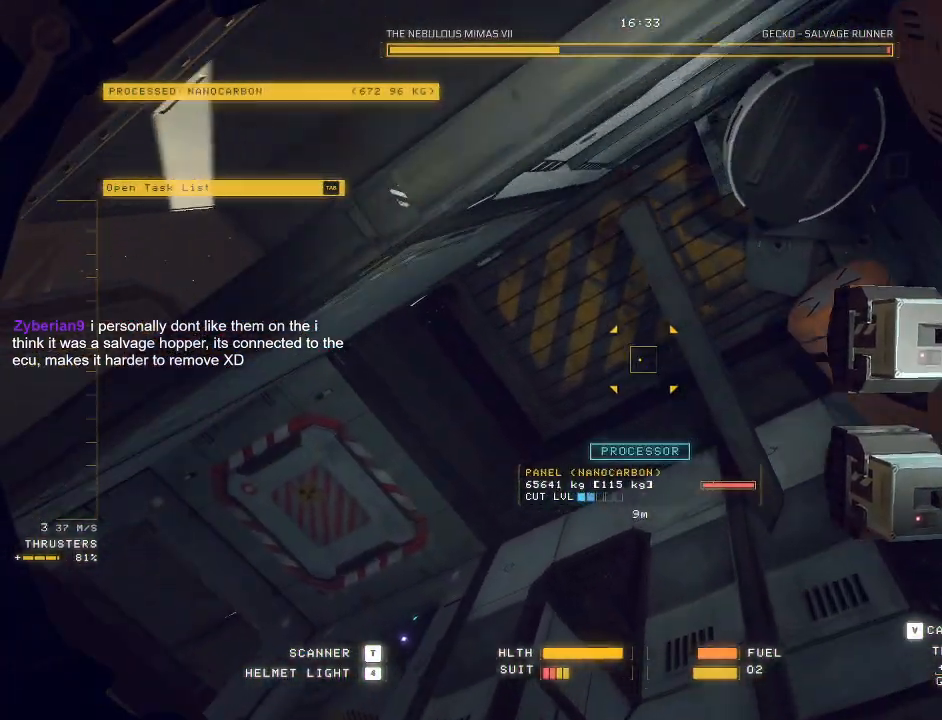
{"keys": ["q", "space", "w"], "mouse": ["mb5"], "events": [[133, "space", "down"], [167, "mouse_mb5", "down"], [300, "a", "up"], [383, "q", "down"]]}
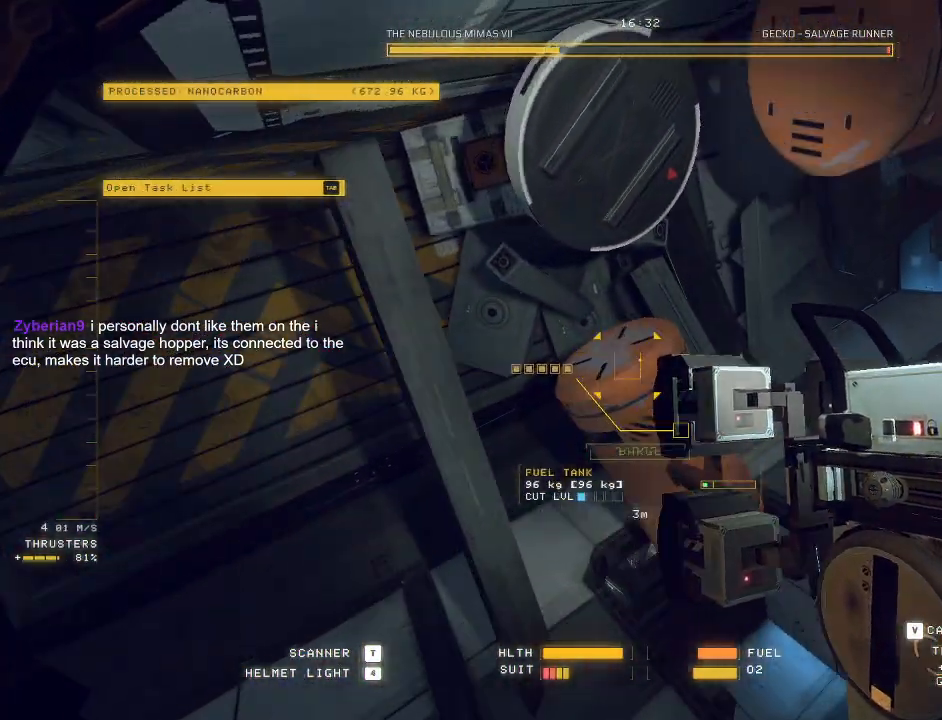
{"keys": [], "mouse": ["mb5"], "events": [[50, "e", "down"], [133, "e", "up"], [250, "space", "up"], [383, "q", "up"], [450, "w", "up"]]}
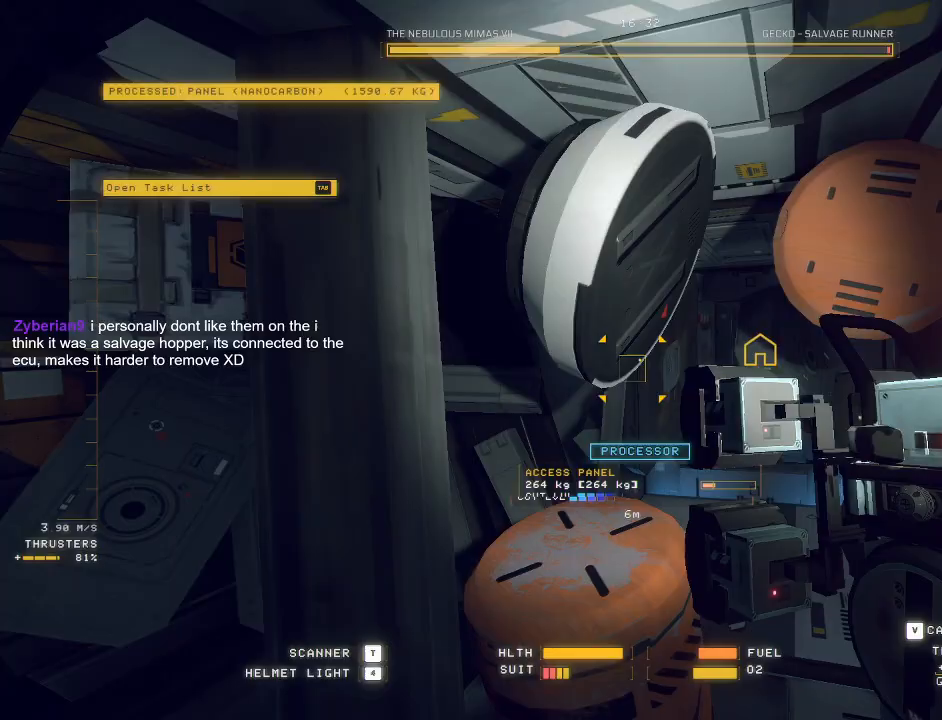
{"keys": ["ctrl"], "mouse": ["mb5"], "events": [[67, "ctrl", "down"]]}
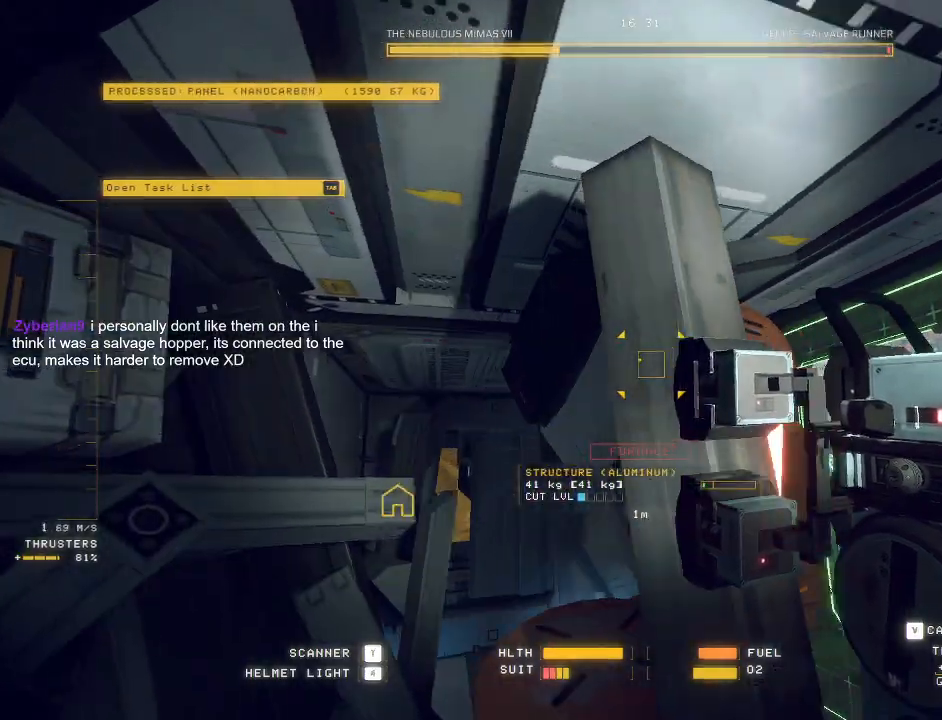
{"keys": ["a"], "mouse": ["left", "mb5"], "events": [[183, "ctrl", "up"], [233, "a", "down"], [483, "mouse_left", "down"]]}
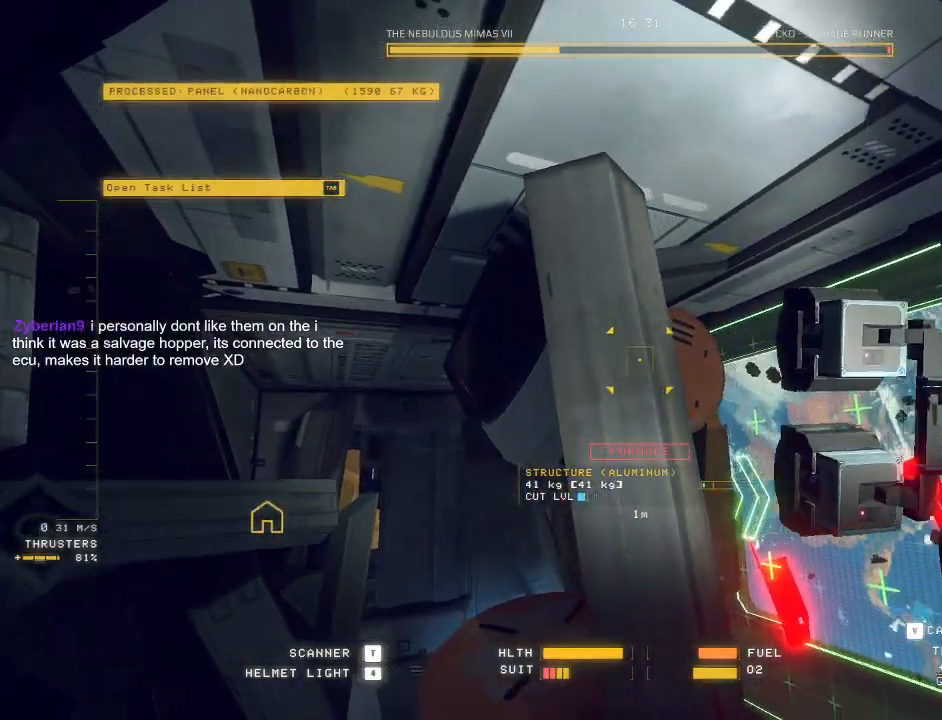
{"keys": ["a", "s"], "mouse": ["mb5"], "events": [[400, "mouse_left", "up"], [450, "s", "down"]]}
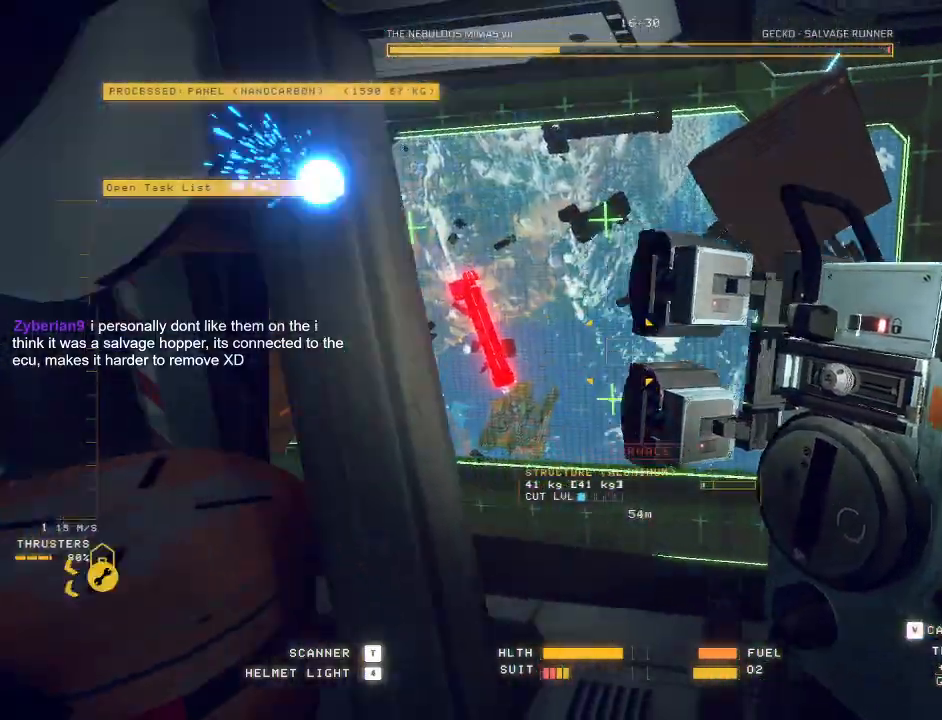
{"keys": ["ctrl"], "mouse": ["mb5"], "events": [[283, "s", "up"], [333, "a", "up"], [433, "ctrl", "down"]]}
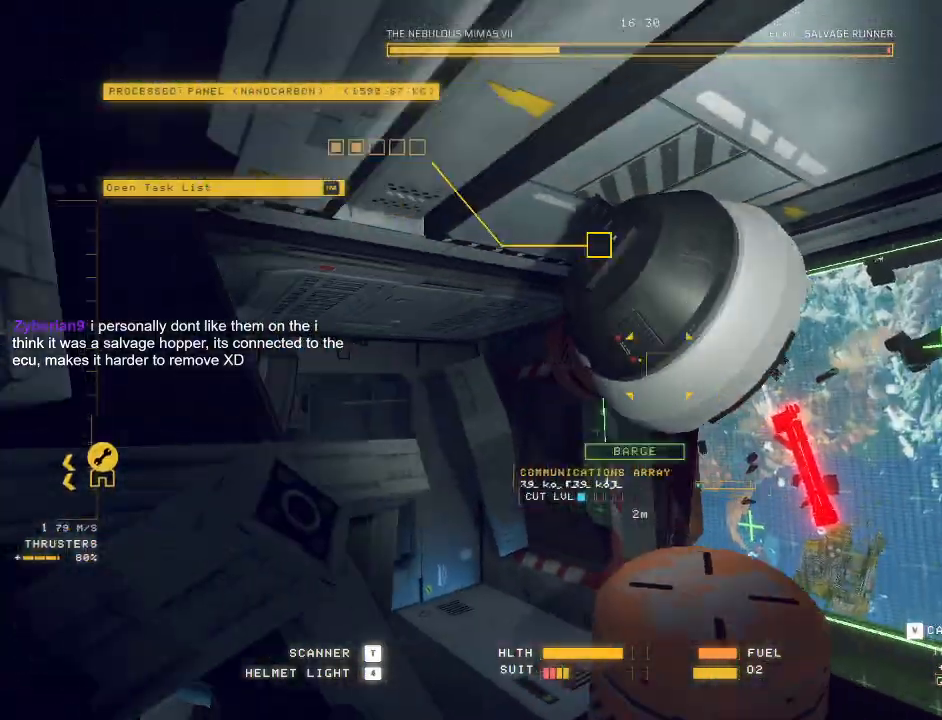
{"keys": ["d"], "mouse": ["left", "mb5"], "events": [[350, "mouse_left", "down"], [400, "ctrl", "up"], [417, "d", "down"]]}
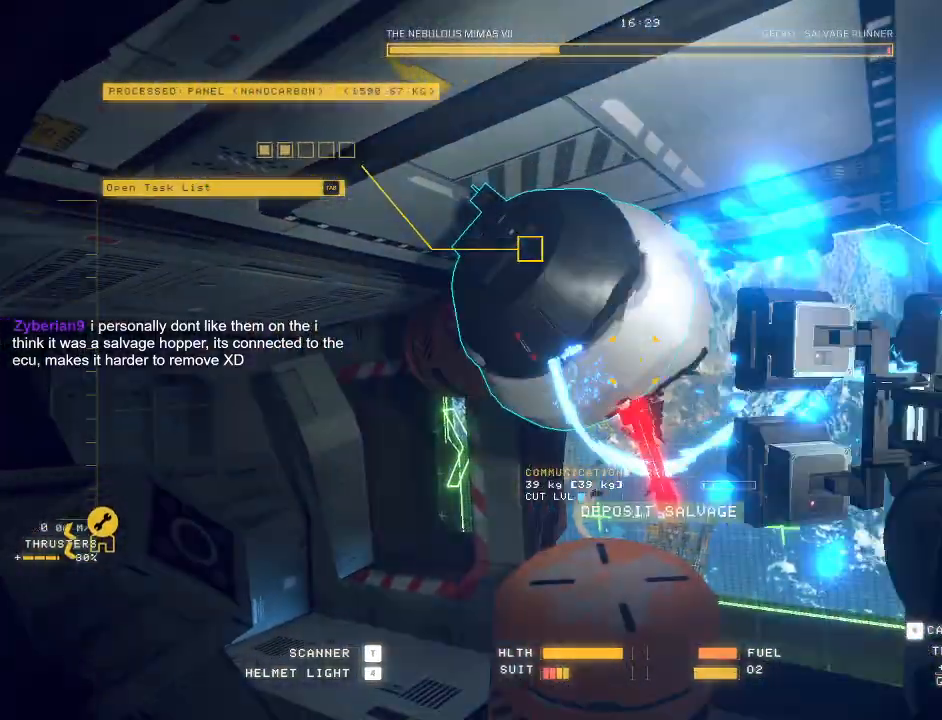
{"keys": ["a"], "mouse": ["left", "mb5"], "events": [[217, "d", "up"], [500, "a", "down"]]}
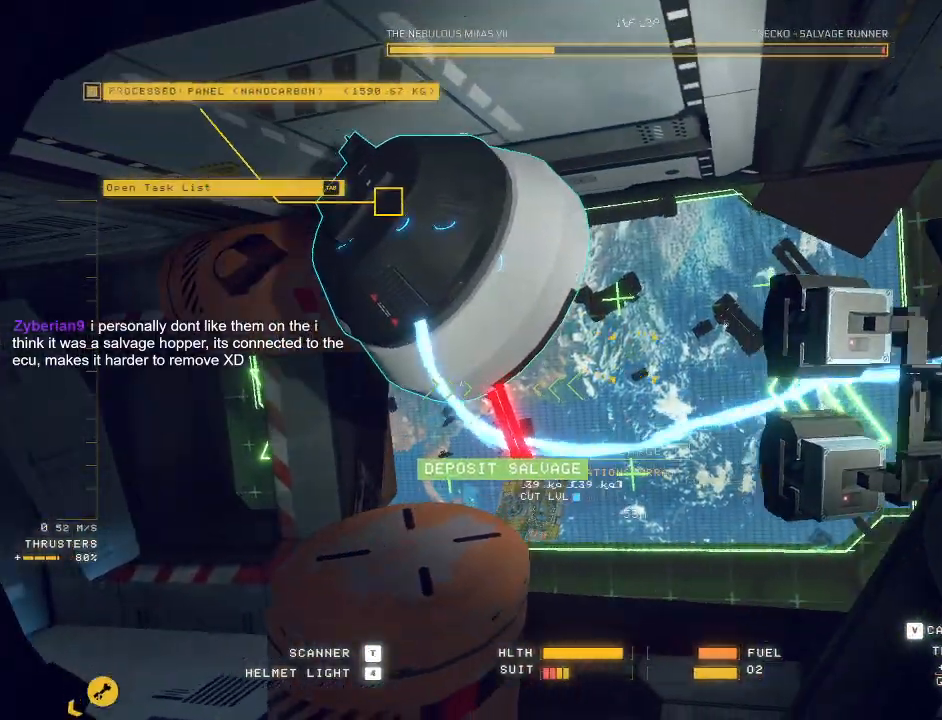
{"keys": ["ctrl"], "mouse": ["left", "mb5"], "events": [[383, "a", "up"], [433, "ctrl", "down"]]}
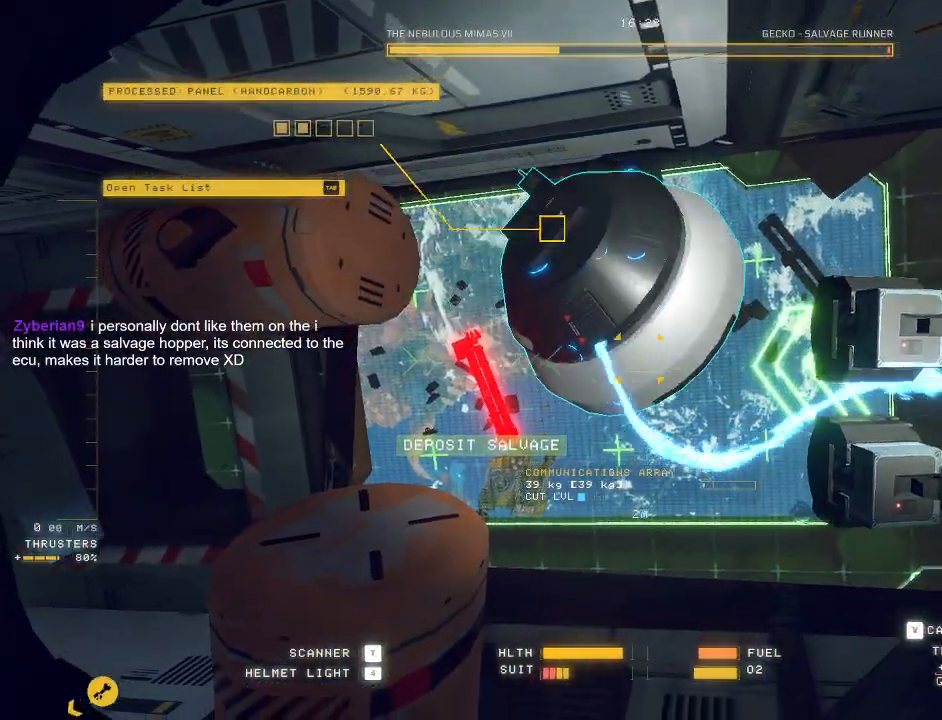
{"keys": ["ctrl"], "mouse": ["mb5"], "events": [[117, "f", "down"], [200, "f", "up"], [367, "mouse_left", "up"]]}
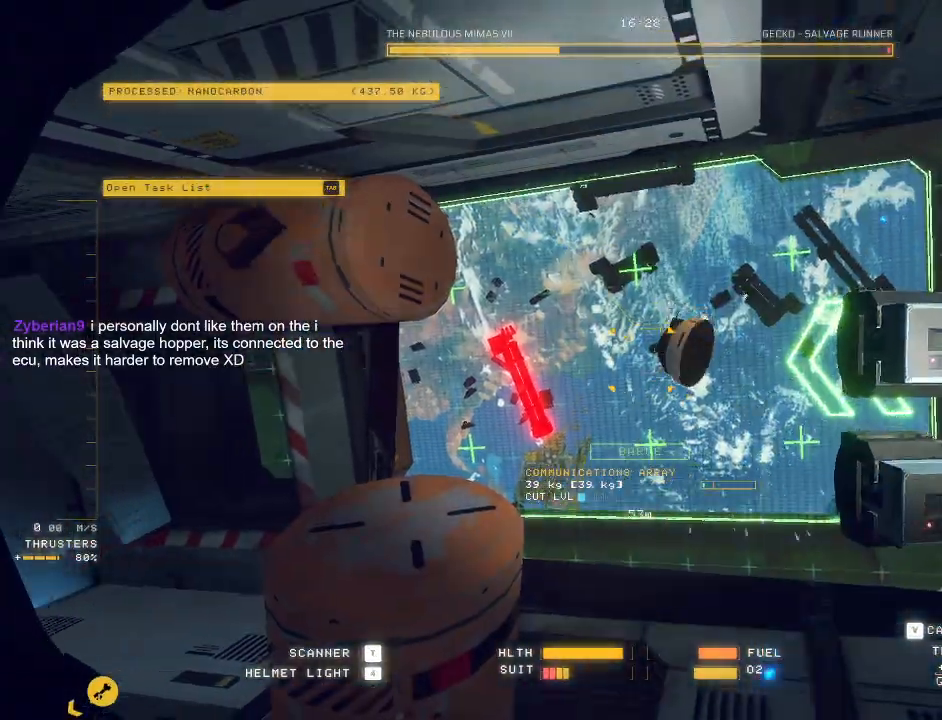
{"keys": ["d"], "mouse": ["left", "mb5"], "events": [[267, "ctrl", "up"], [283, "d", "down"], [350, "mouse_left", "down"]]}
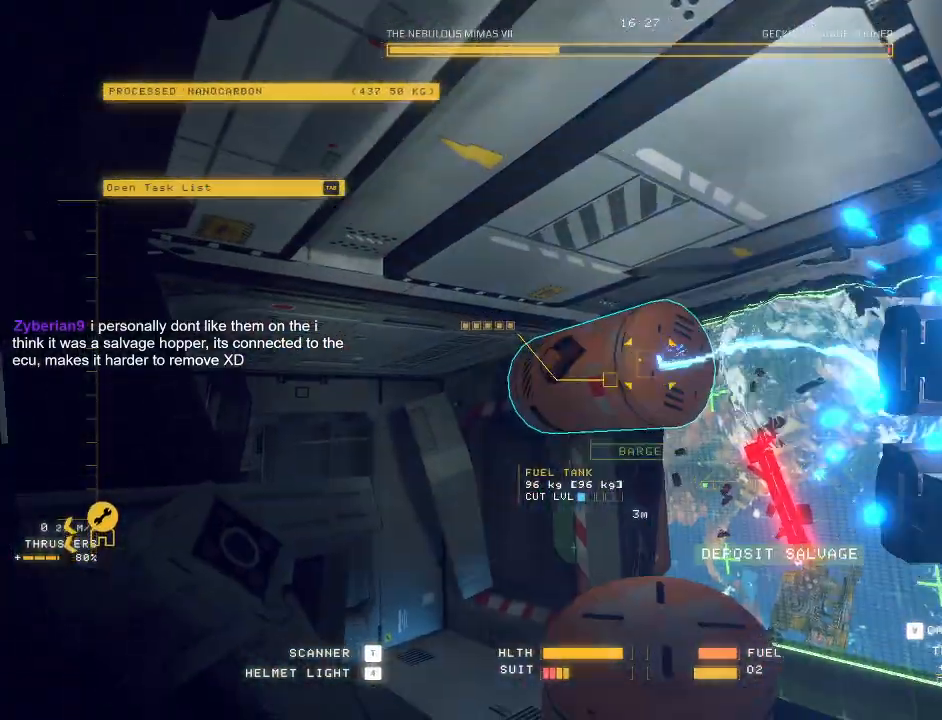
{"keys": [], "mouse": ["left", "mb5"], "events": [[467, "d", "up"]]}